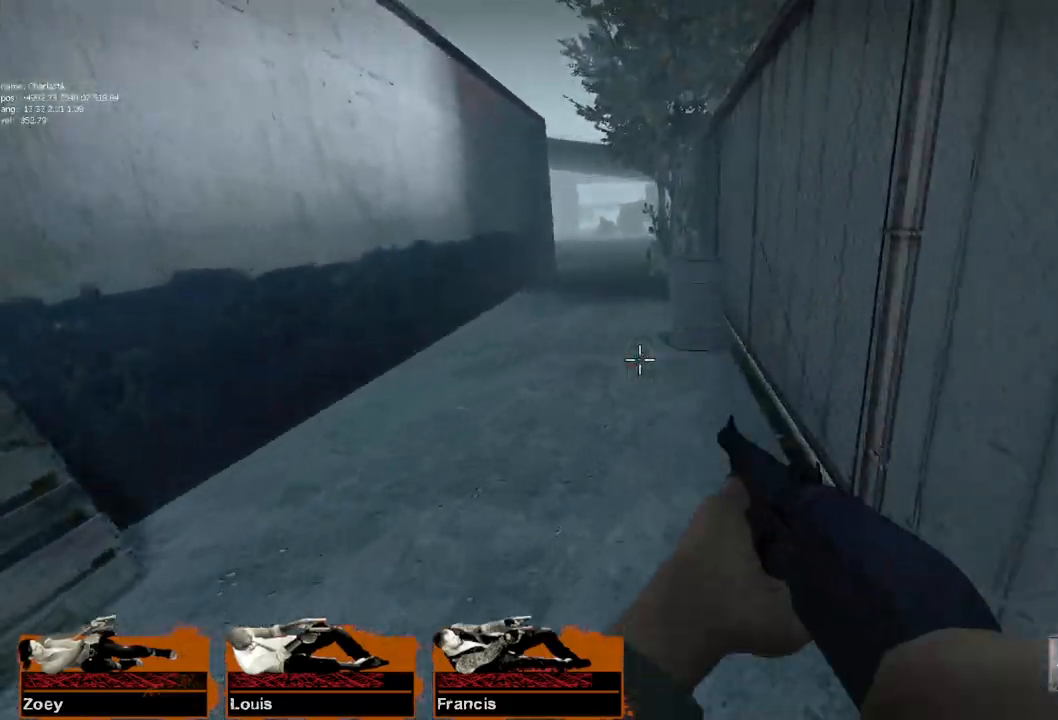
Gameplay with keyboard and mouse; each line is a JSON object with the keys and mouse buttons held at the frame after it. "events" lists presses ("down") and releases ("up") of "a", "ctrl", "d", "e", "f", "q", "r", "s", "shift", "space", "tab", "w", "mouse_left", "mouse_wheel" and "mouse_right" between this image and that frame as [ms after this image, input, new state], when the widget could be followed in between. "mouse_left", "mouse_wheel", "mouse_right" = the "left", "wheel", "right" buttons of the "mouse" list. No other keys are recorded. "wheel" means that the mouse wheel is clicked or scrolled. Mouse movement is not recorded.
{"keys": ["d"], "mouse": [], "events": [[200, "space", "up"], [217, "a", "up"], [233, "d", "down"]]}
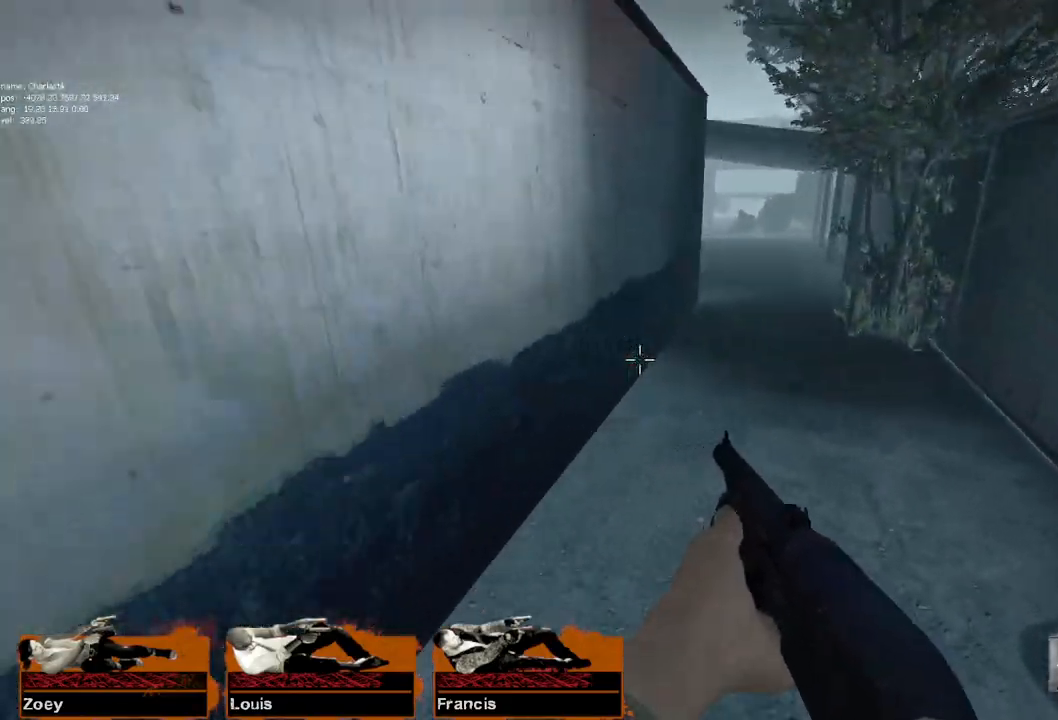
{"keys": ["a"], "mouse": [], "events": [[150, "space", "down"], [267, "d", "up"], [333, "a", "down"], [350, "space", "up"]]}
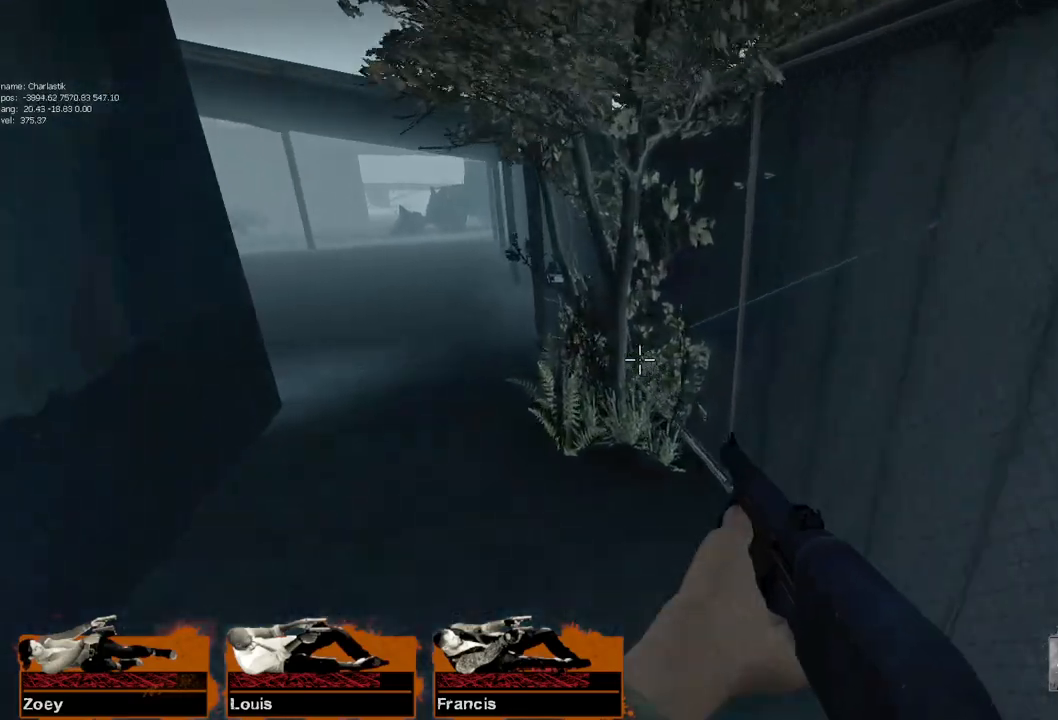
{"keys": ["a"], "mouse": [], "events": [[267, "space", "down"], [467, "space", "up"]]}
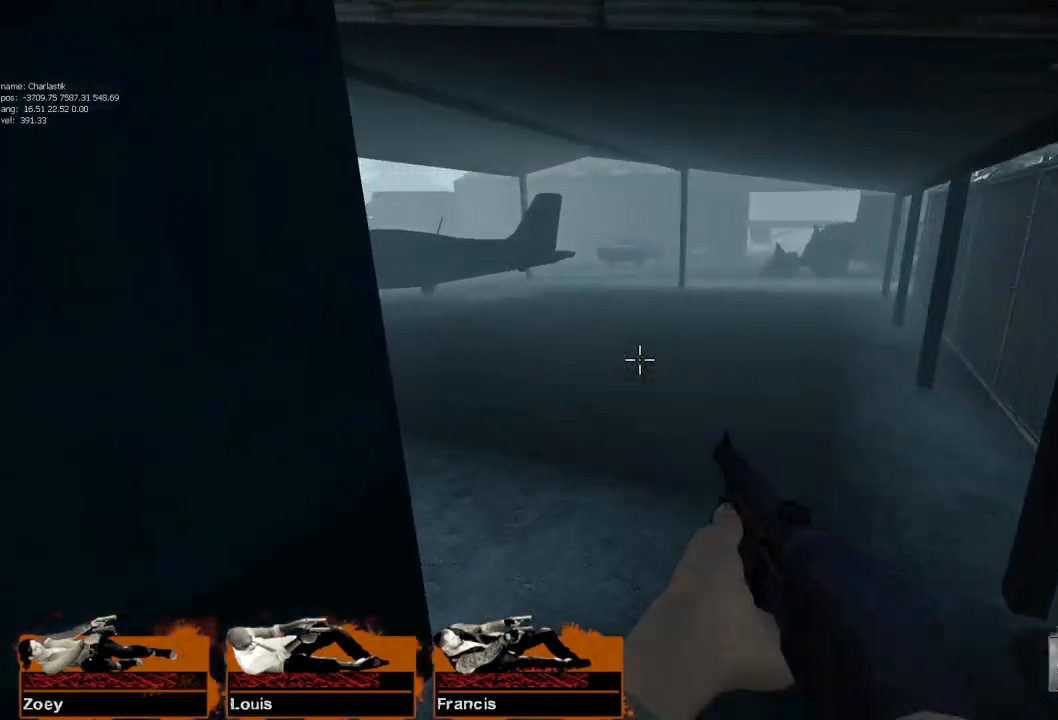
{"keys": ["d", "space"], "mouse": [], "events": [[417, "a", "up"], [417, "space", "down"], [433, "d", "down"]]}
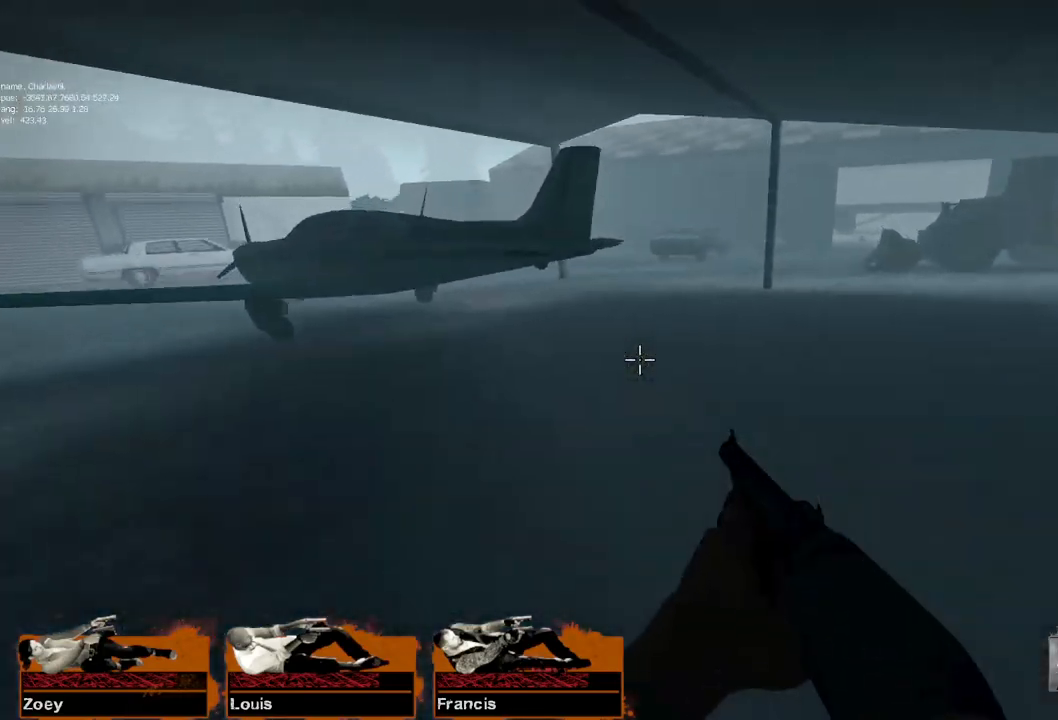
{"keys": ["s"], "mouse": ["left"], "events": [[67, "space", "up"], [200, "s", "down"], [317, "d", "up"], [500, "mouse_left", "down"]]}
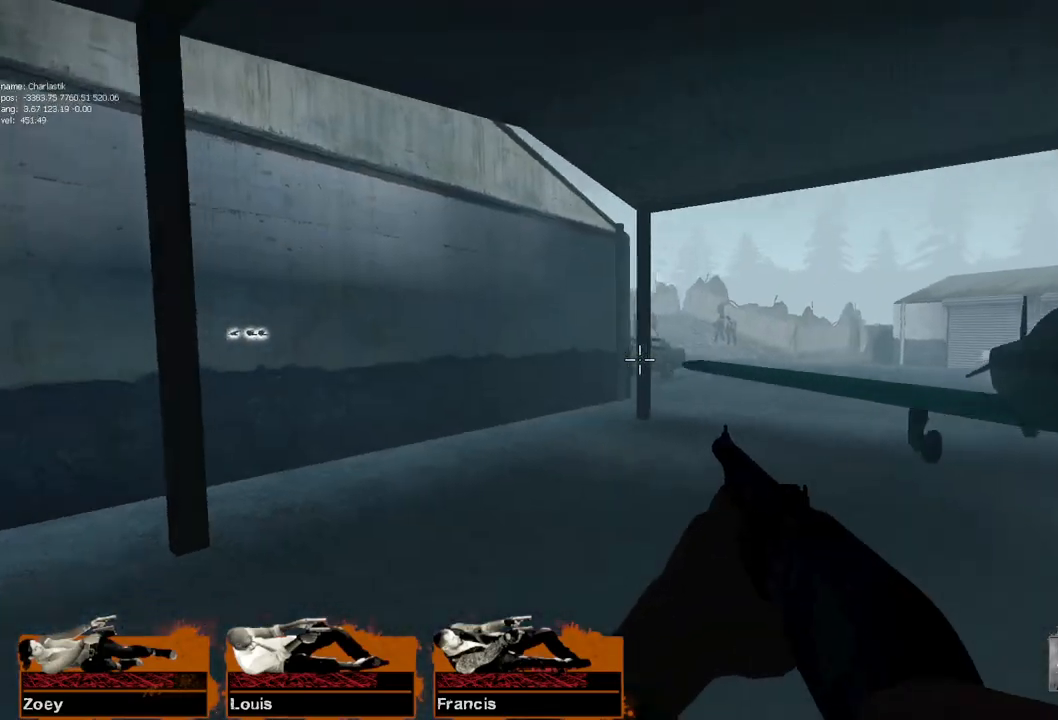
{"keys": ["d"], "mouse": [], "events": [[17, "d", "down"], [50, "s", "up"], [50, "space", "down"], [100, "mouse_left", "up"], [217, "space", "up"]]}
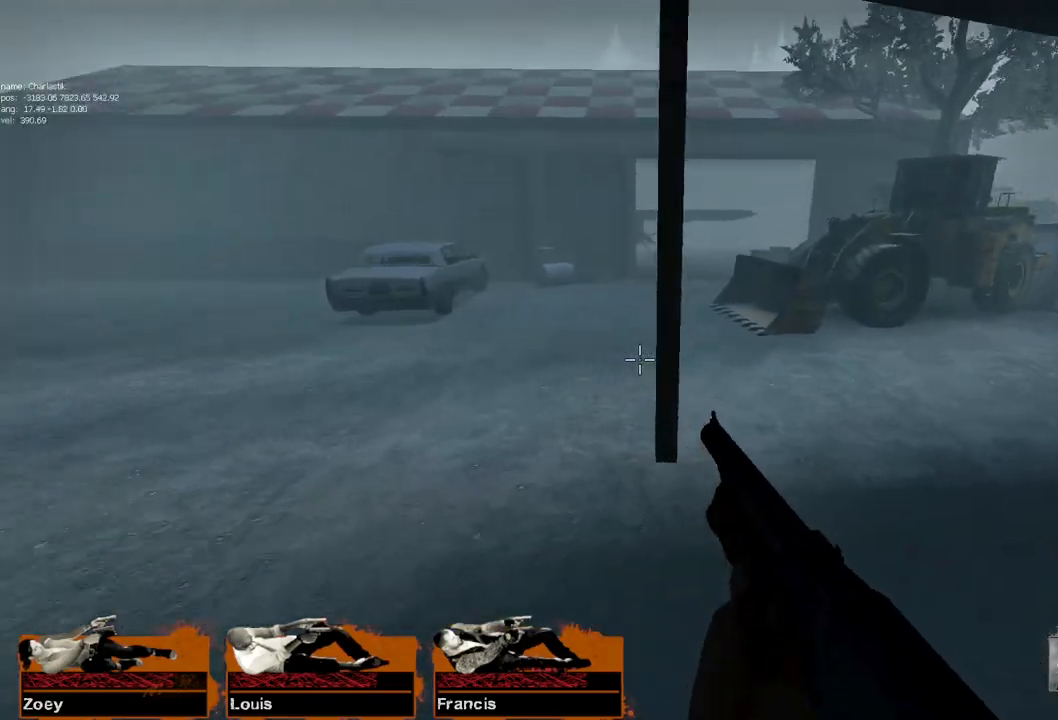
{"keys": ["a"], "mouse": [], "events": [[183, "space", "down"], [383, "space", "up"], [450, "d", "up"], [467, "a", "down"]]}
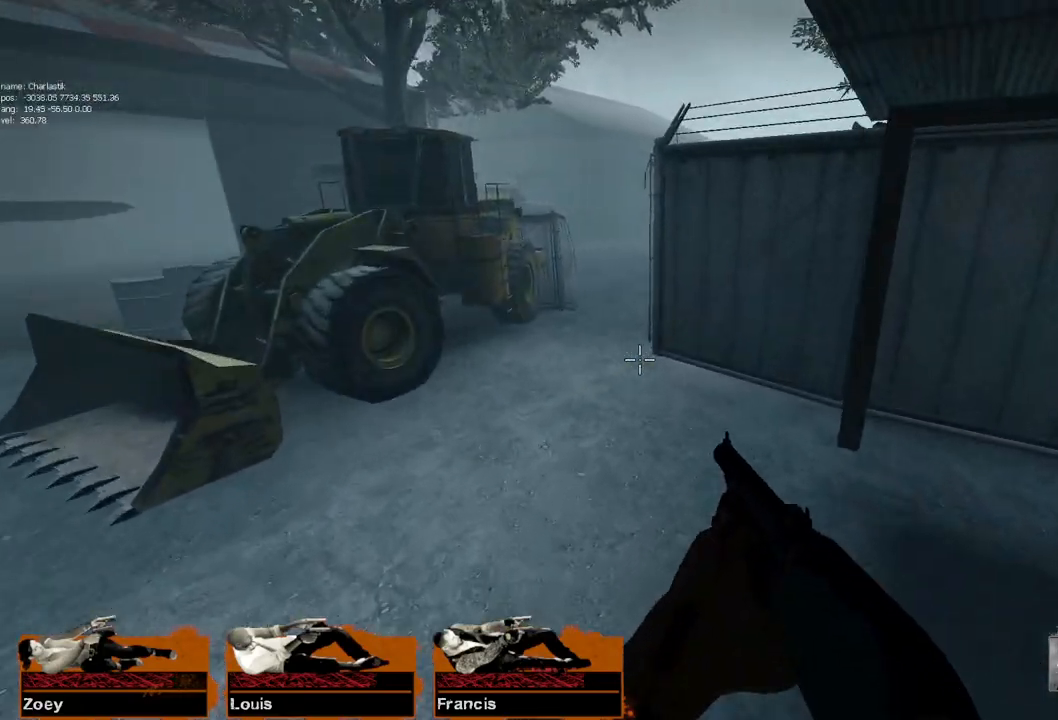
{"keys": [], "mouse": [], "events": [[317, "space", "down"], [500, "a", "up"], [500, "space", "up"]]}
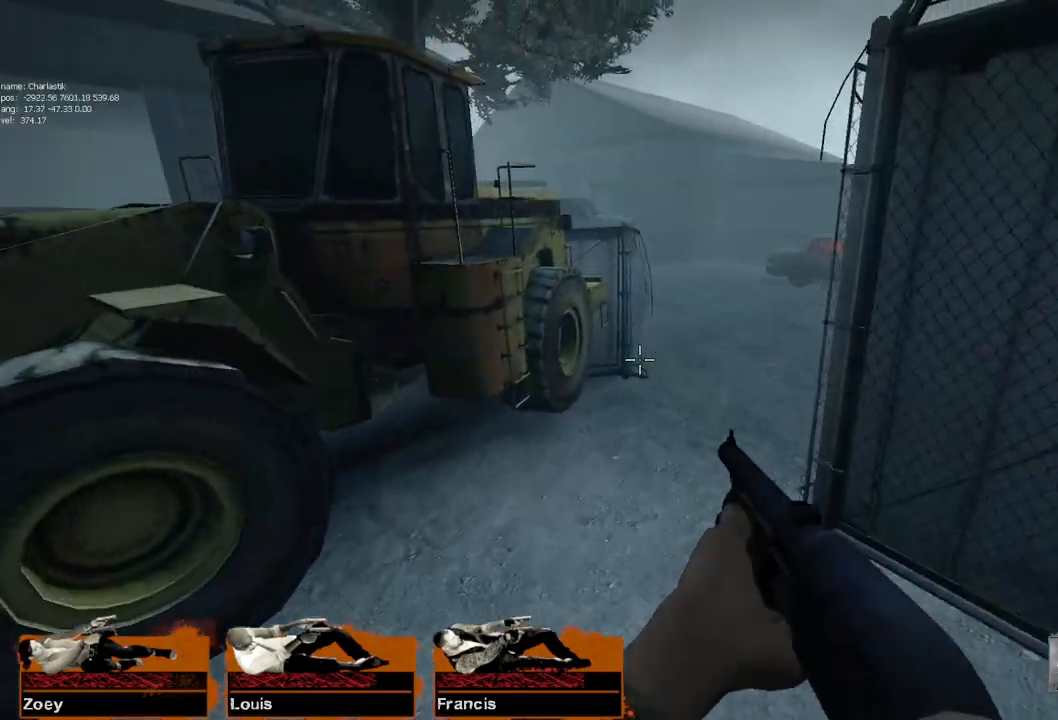
{"keys": ["d", "space"], "mouse": [], "events": [[17, "d", "down"], [433, "space", "down"]]}
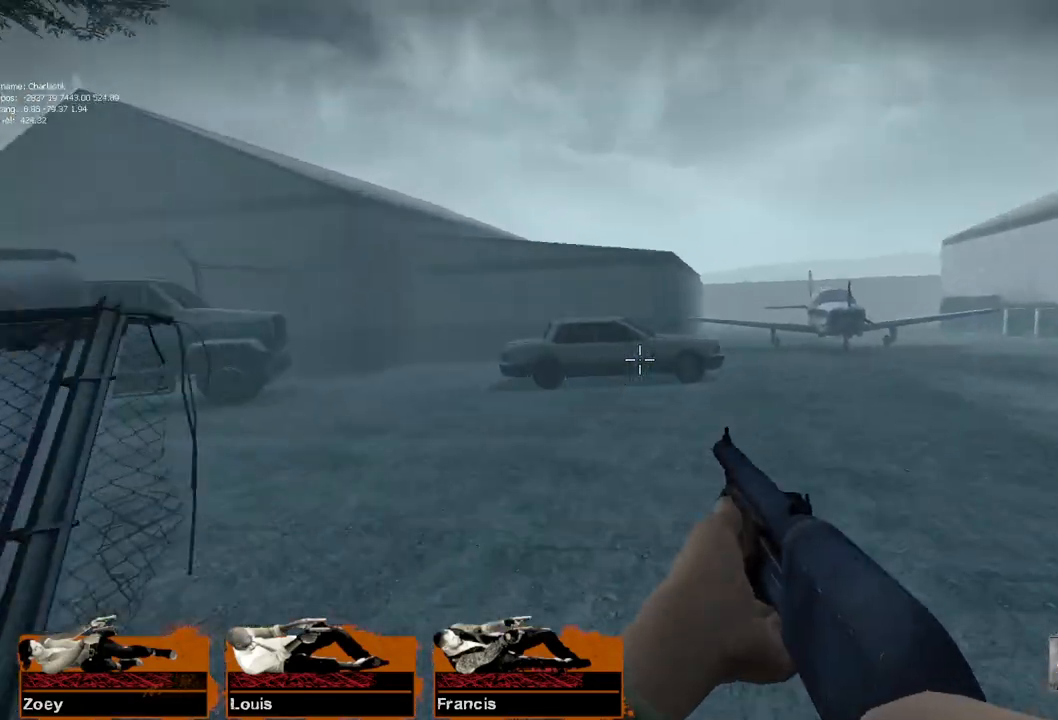
{"keys": ["d"], "mouse": [], "events": [[17, "mouse_left", "down"], [117, "space", "up"], [150, "mouse_left", "up"]]}
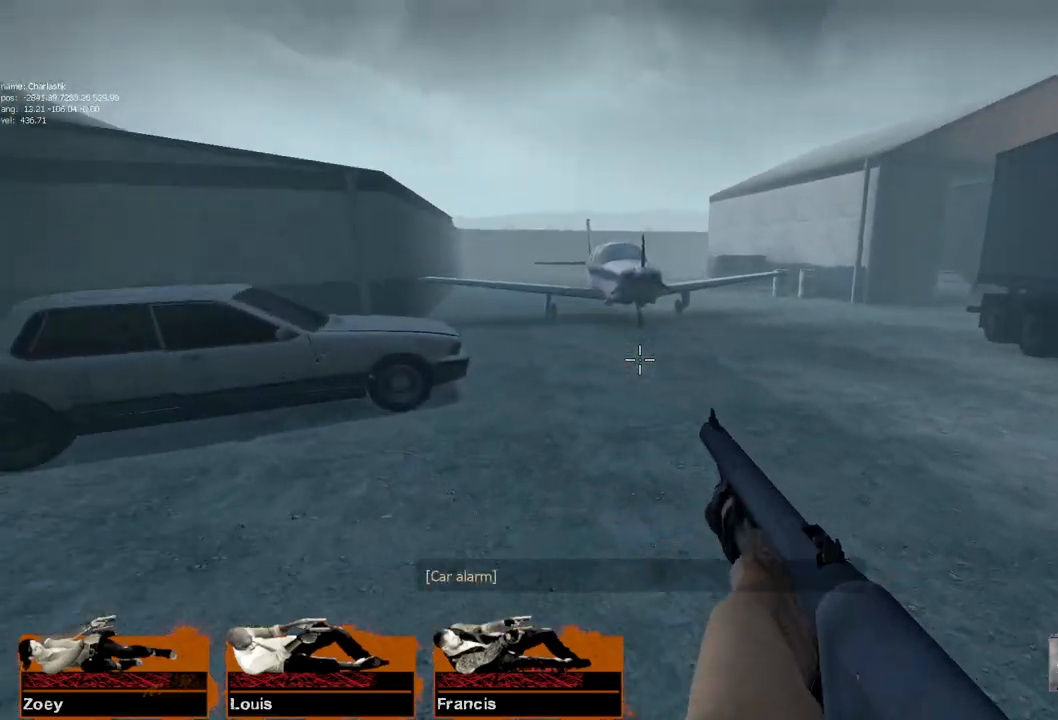
{"keys": ["a", "ctrl"], "mouse": [], "events": [[67, "space", "down"], [100, "d", "up"], [133, "a", "down"], [183, "ctrl", "down"], [250, "space", "up"]]}
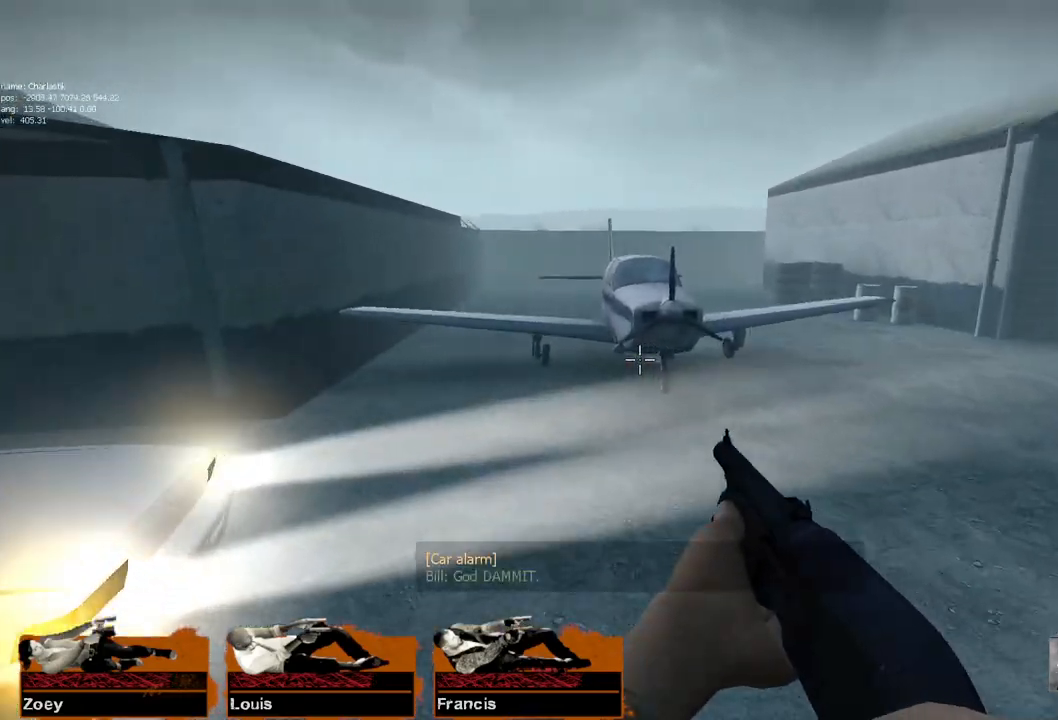
{"keys": ["a", "ctrl"], "mouse": [], "events": [[267, "space", "down"], [450, "space", "up"]]}
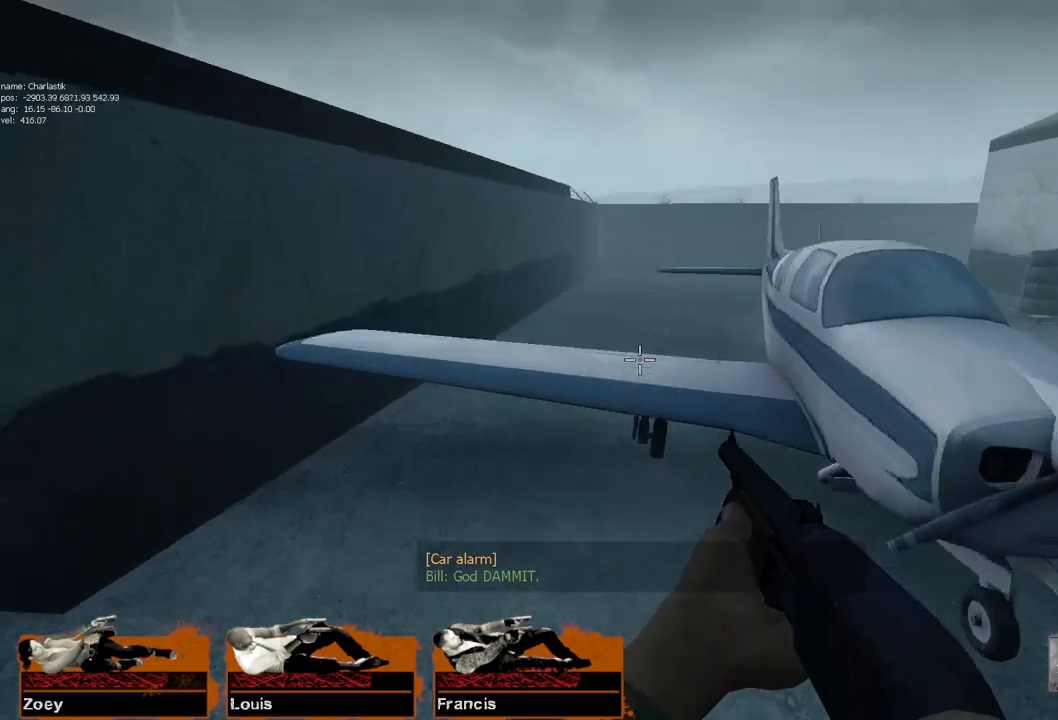
{"keys": ["w"], "mouse": [], "events": [[83, "ctrl", "up"], [233, "w", "down"], [250, "r", "down"], [267, "a", "up"], [333, "r", "up"]]}
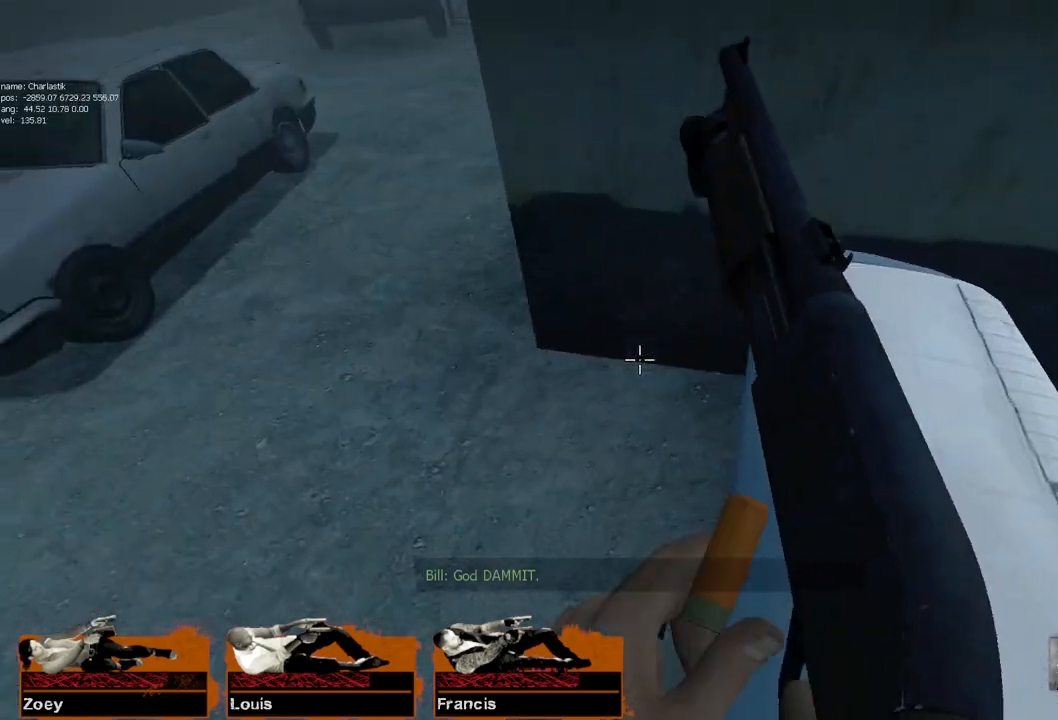
{"keys": ["shift"], "mouse": [], "events": [[267, "shift", "down"], [317, "w", "up"], [350, "d", "down"], [483, "d", "up"]]}
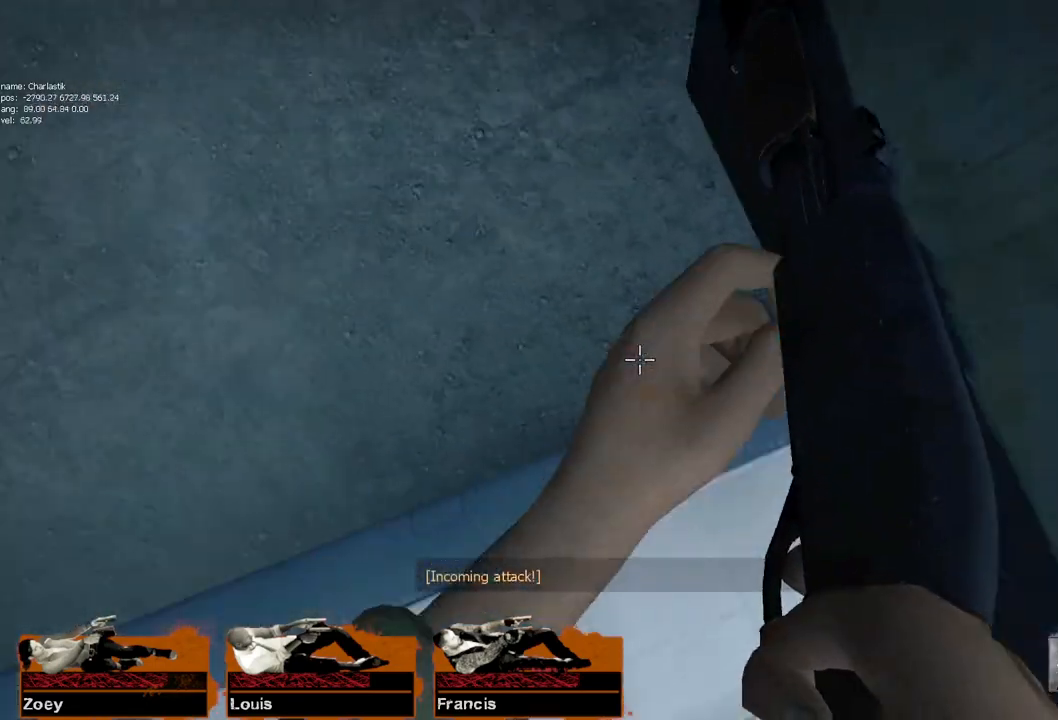
{"keys": ["ctrl"], "mouse": [], "events": [[450, "shift", "up"], [483, "ctrl", "down"]]}
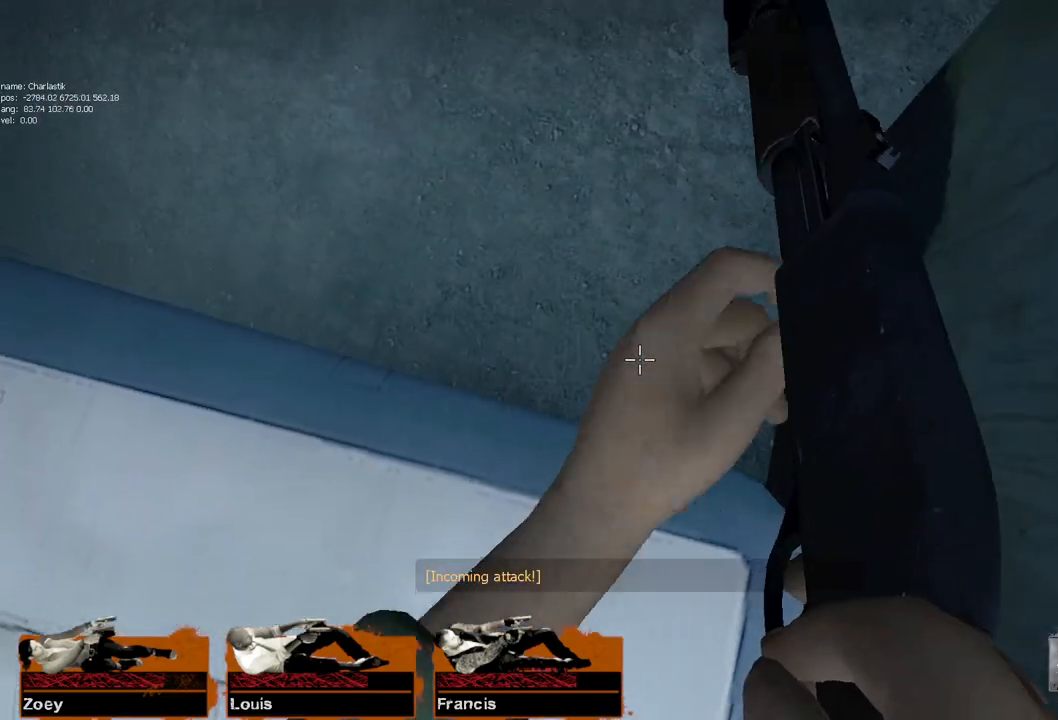
{"keys": ["ctrl", "w"], "mouse": [], "events": [[233, "w", "down"], [267, "d", "down"], [467, "d", "up"]]}
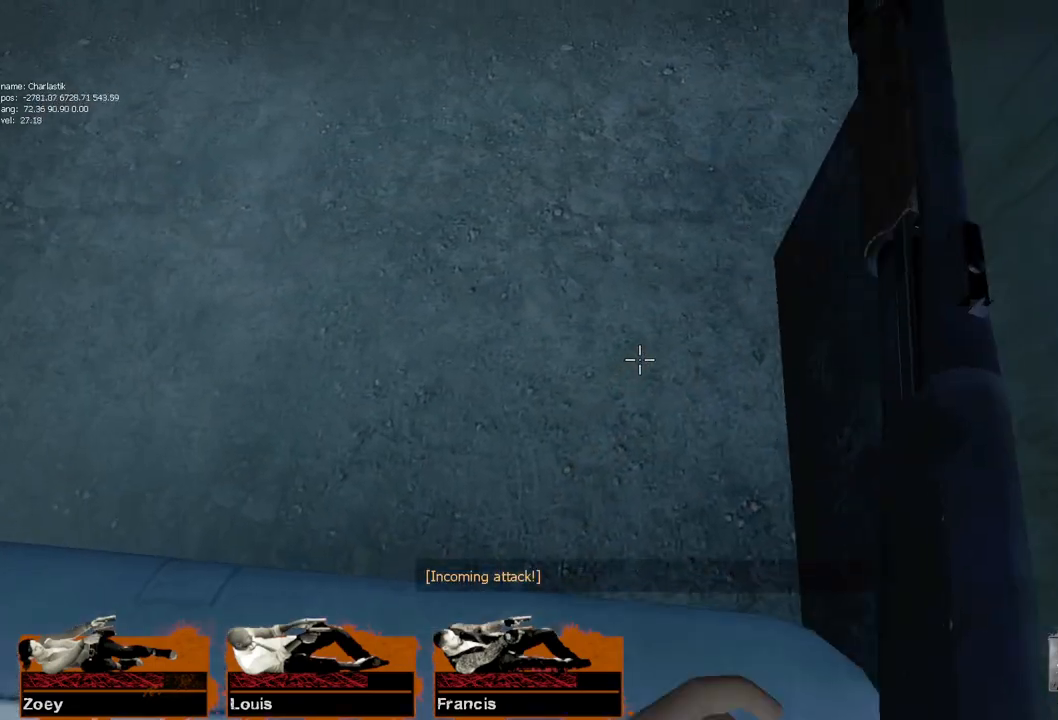
{"keys": ["ctrl", "d", "s"], "mouse": [], "events": [[33, "w", "up"], [217, "d", "down"], [433, "s", "down"]]}
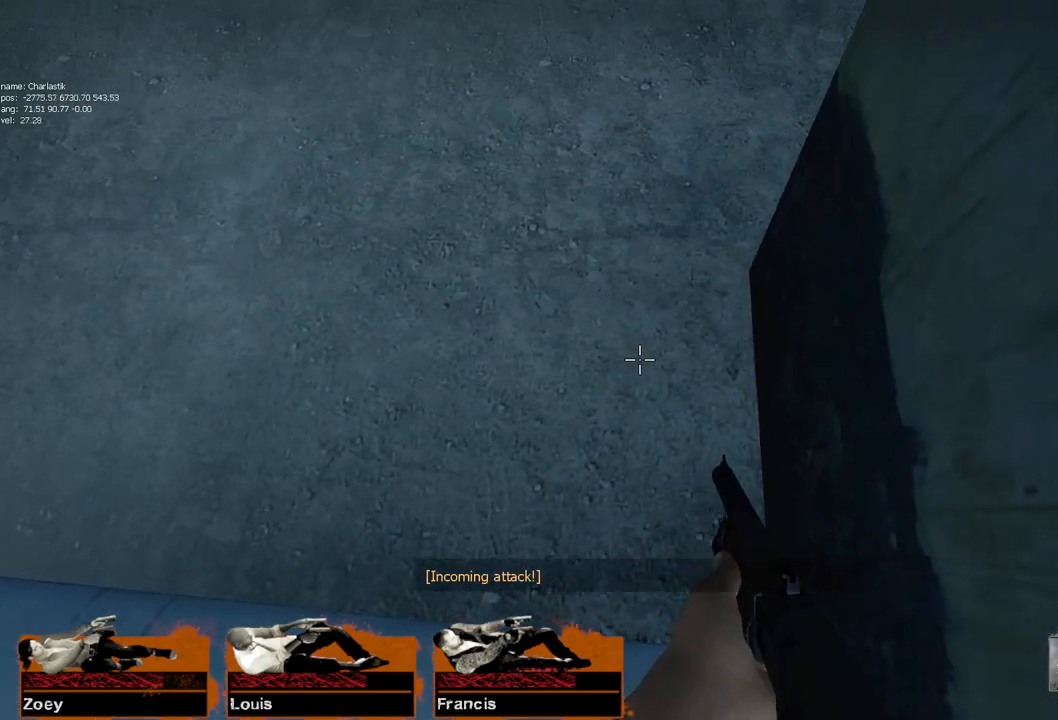
{"keys": [], "mouse": [], "events": [[17, "d", "up"], [67, "s", "up"], [183, "a", "down"], [333, "a", "up"], [400, "ctrl", "up"]]}
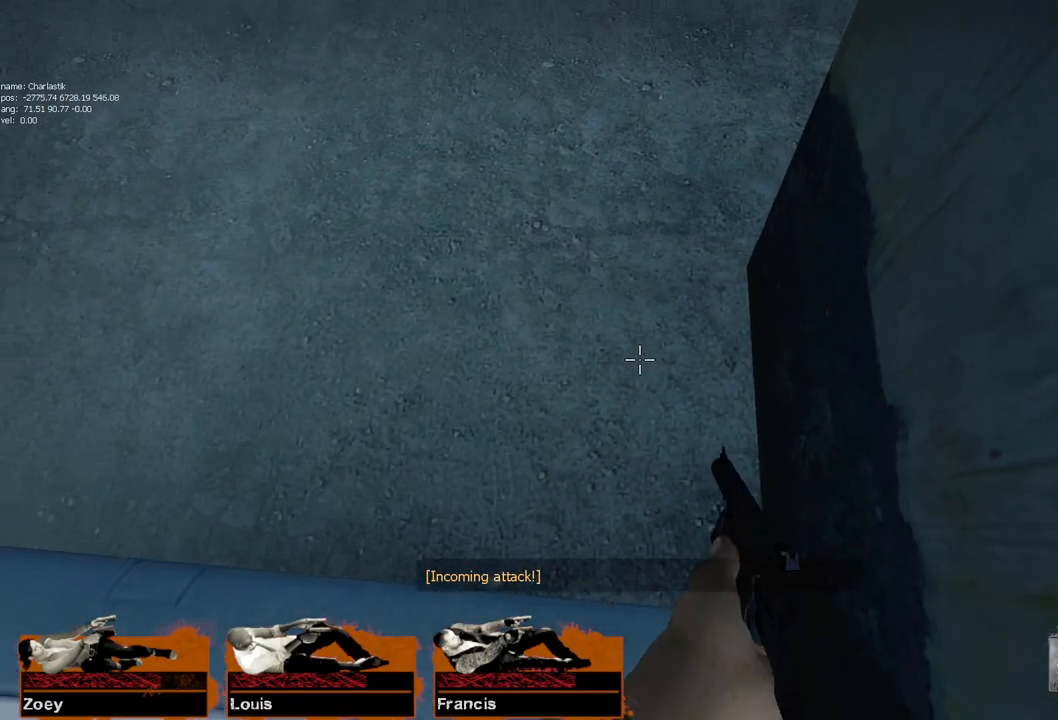
{"keys": ["d", "shift"], "mouse": [], "events": [[200, "shift", "down"], [467, "d", "down"]]}
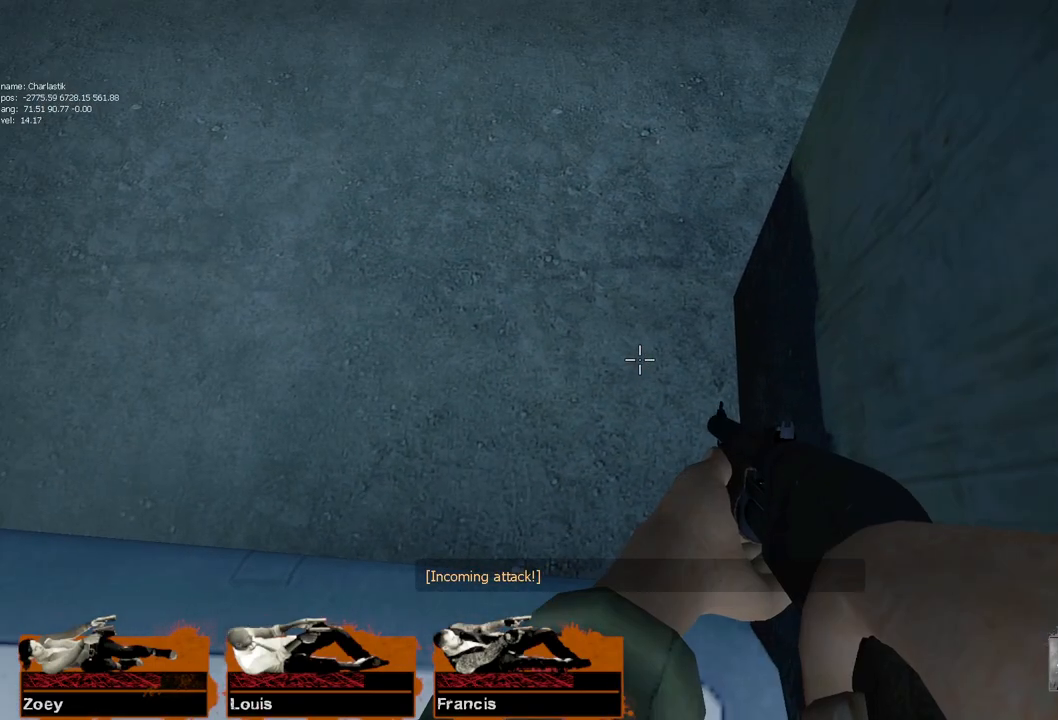
{"keys": ["shift", "space"], "mouse": [], "events": [[250, "d", "up"], [350, "space", "down"]]}
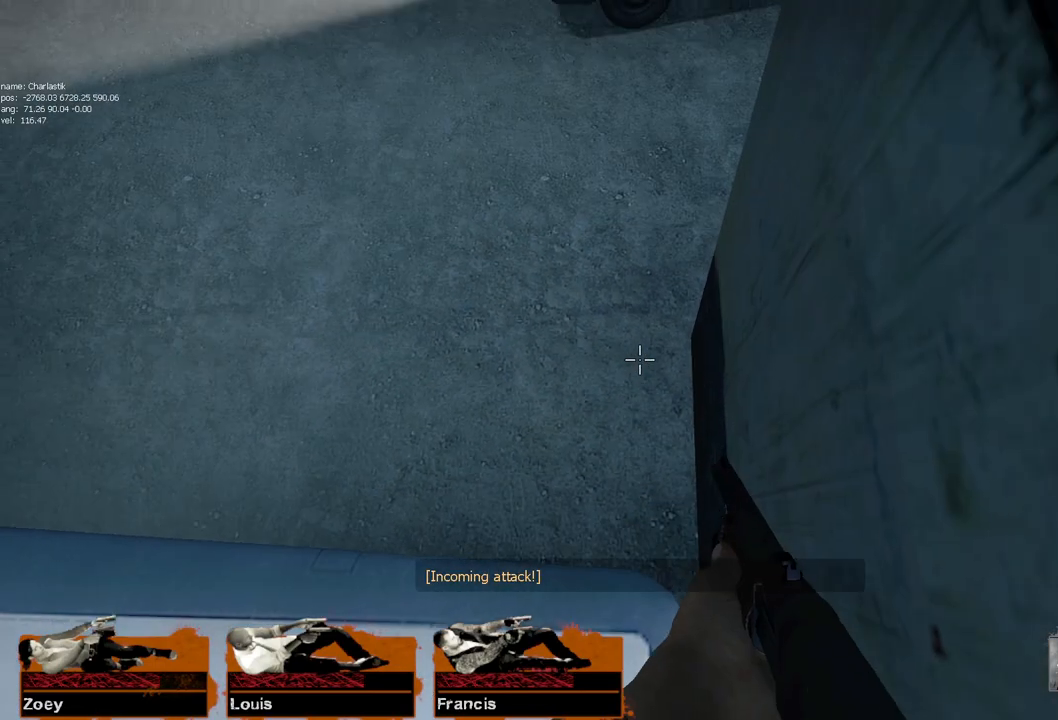
{"keys": ["shift"], "mouse": [], "events": [[17, "space", "up"], [350, "a", "down"], [467, "a", "up"]]}
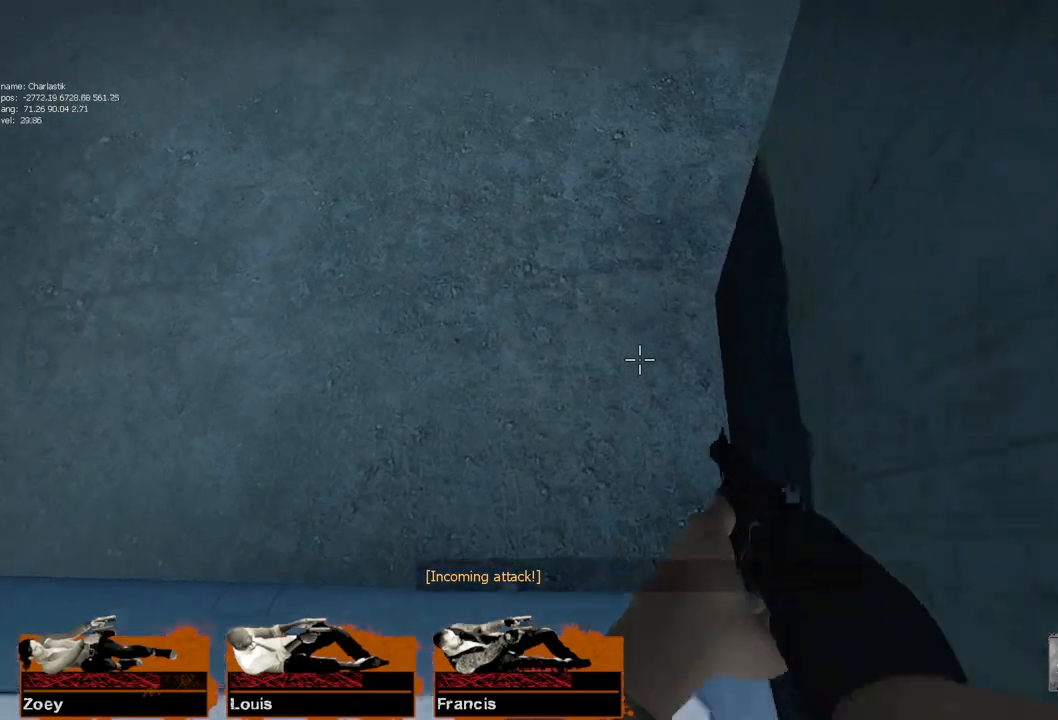
{"keys": ["shift"], "mouse": [], "events": []}
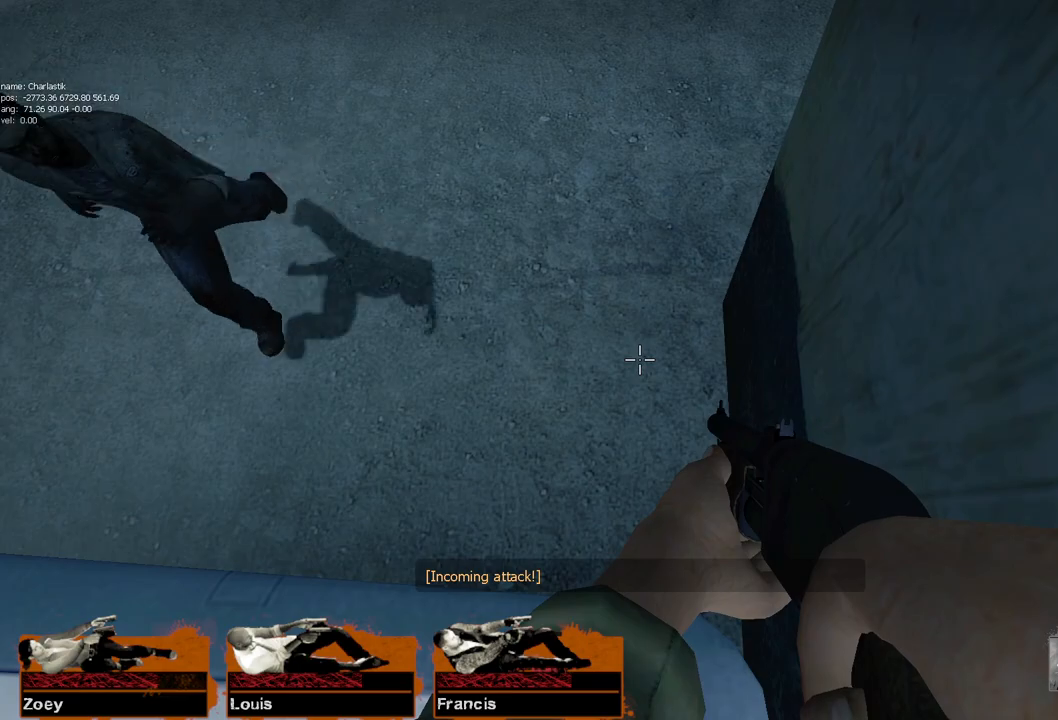
{"keys": ["shift"], "mouse": [], "events": [[267, "space", "down"], [350, "space", "up"], [417, "space", "down"], [500, "space", "up"]]}
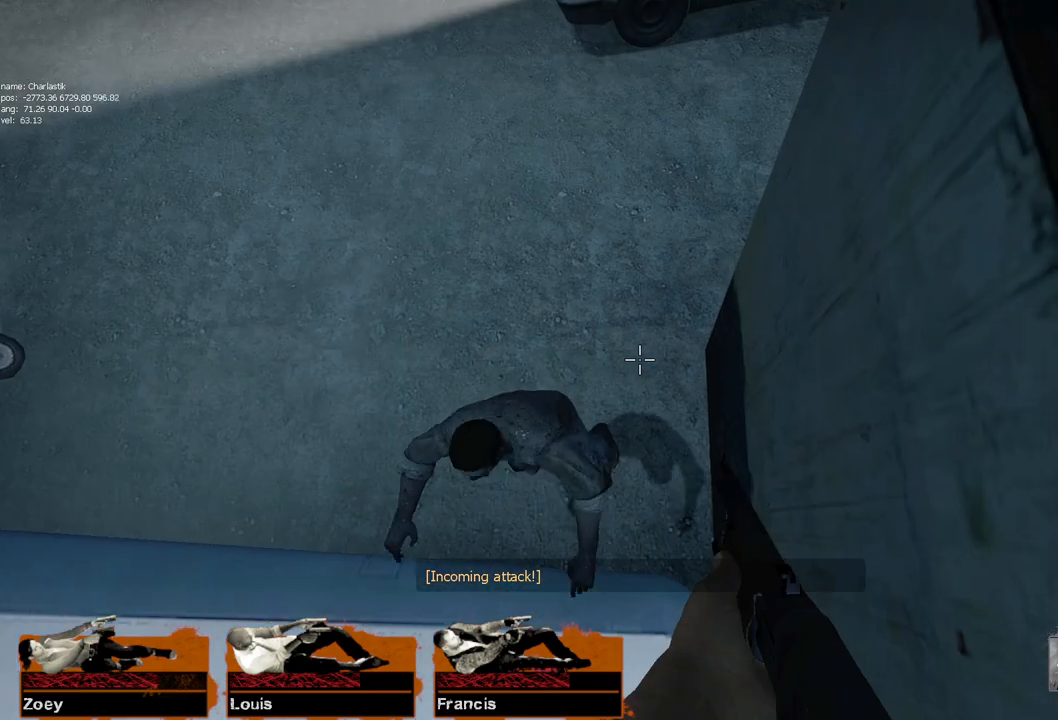
{"keys": ["d", "shift", "space"], "mouse": [], "events": [[67, "space", "down"], [117, "space", "up"], [183, "space", "down"], [250, "space", "up"], [317, "space", "down"], [400, "space", "up"], [450, "space", "down"], [467, "d", "down"]]}
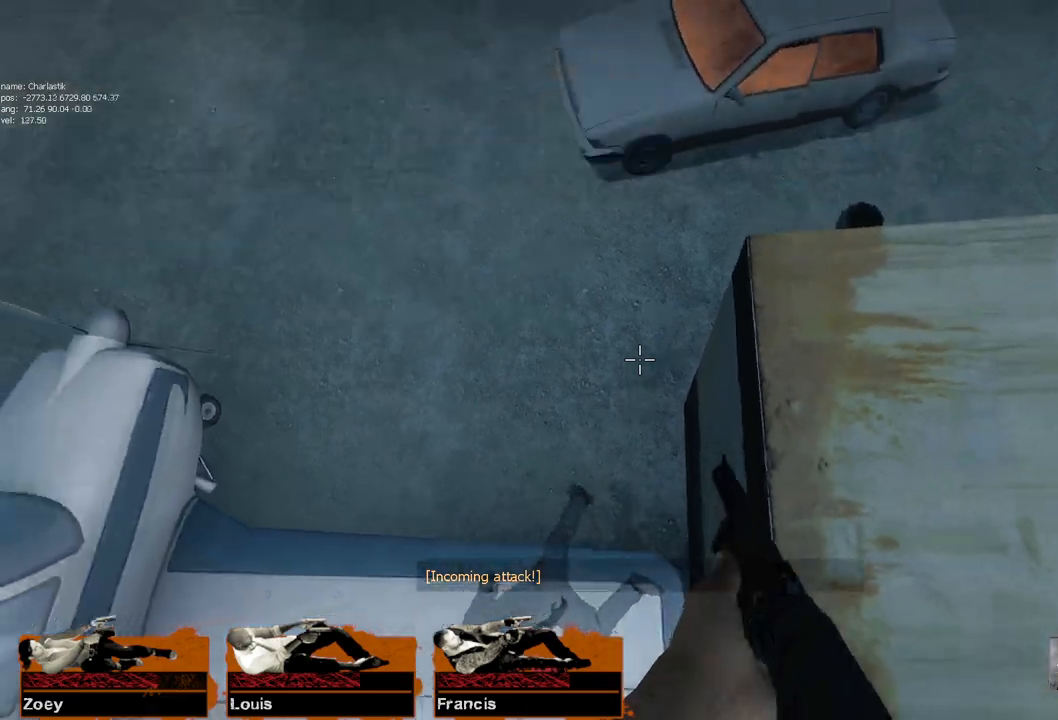
{"keys": ["w"], "mouse": [], "events": [[50, "space", "up"], [67, "shift", "up"], [383, "w", "down"], [450, "d", "up"]]}
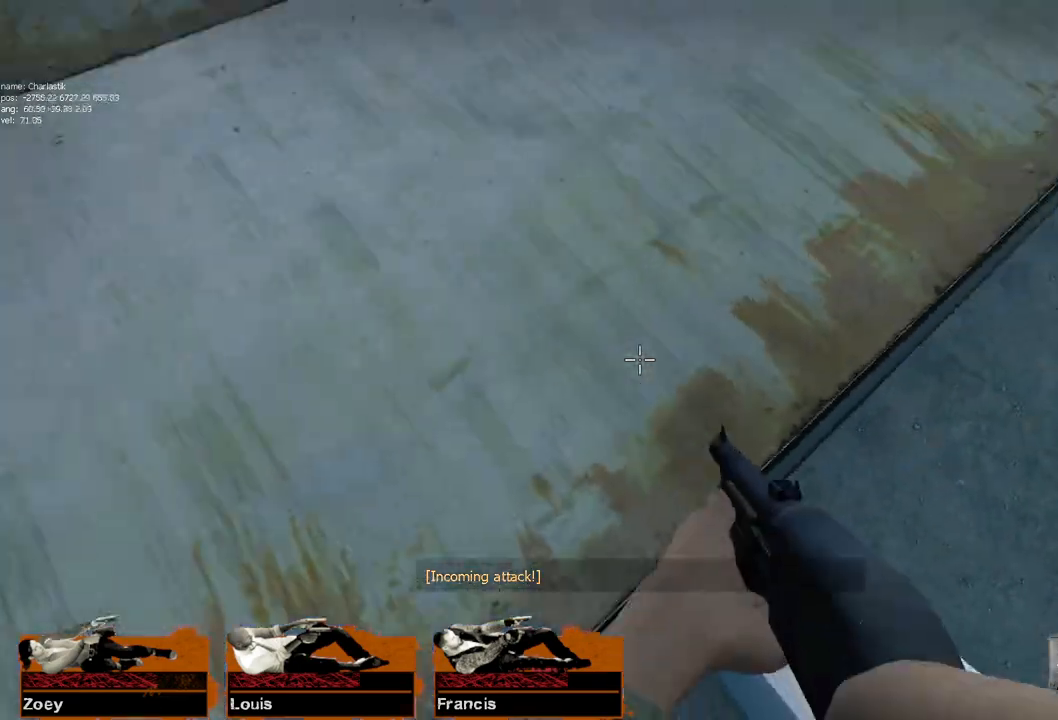
{"keys": ["w"], "mouse": [], "events": []}
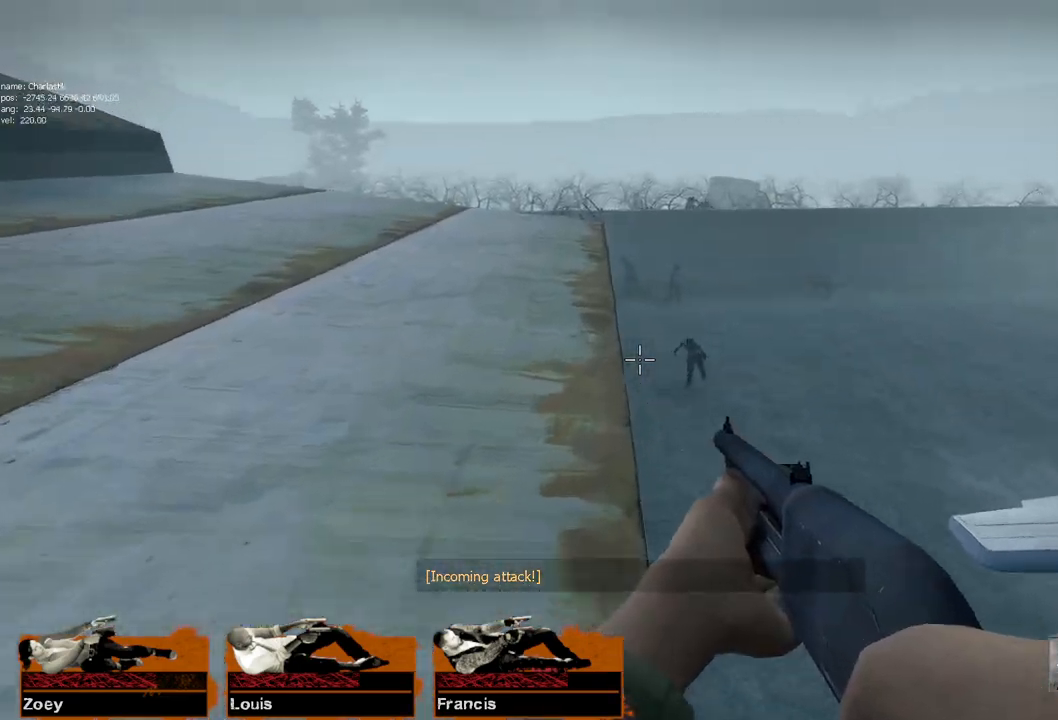
{"keys": ["w"], "mouse": [], "events": [[83, "a", "down"], [150, "a", "up"]]}
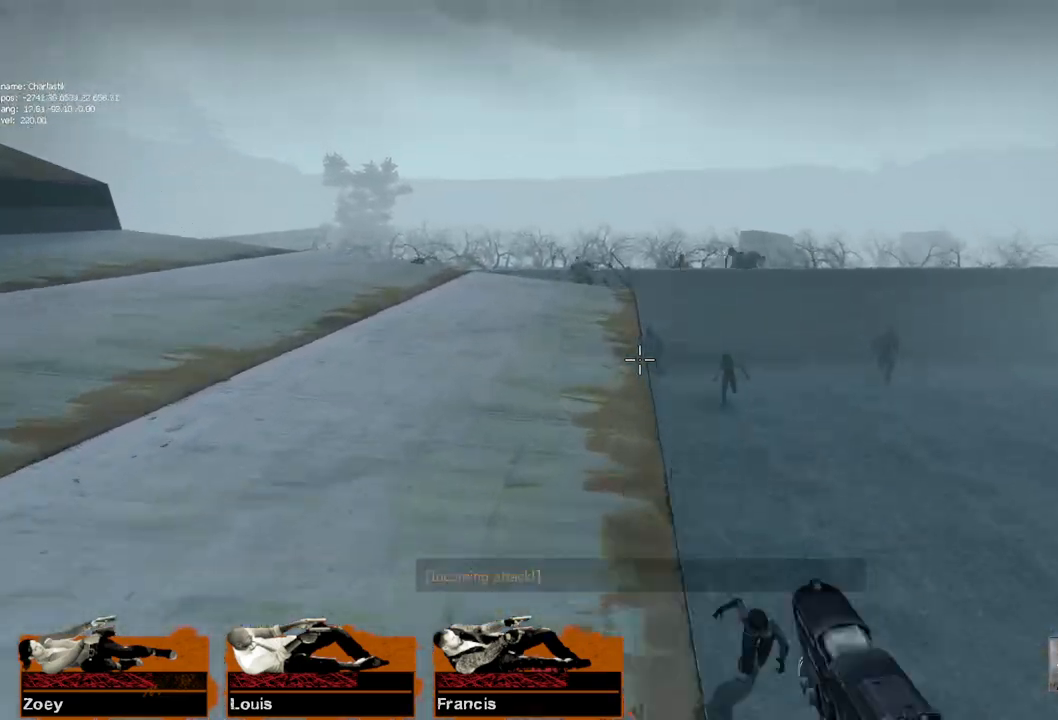
{"keys": ["w"], "mouse": [], "events": []}
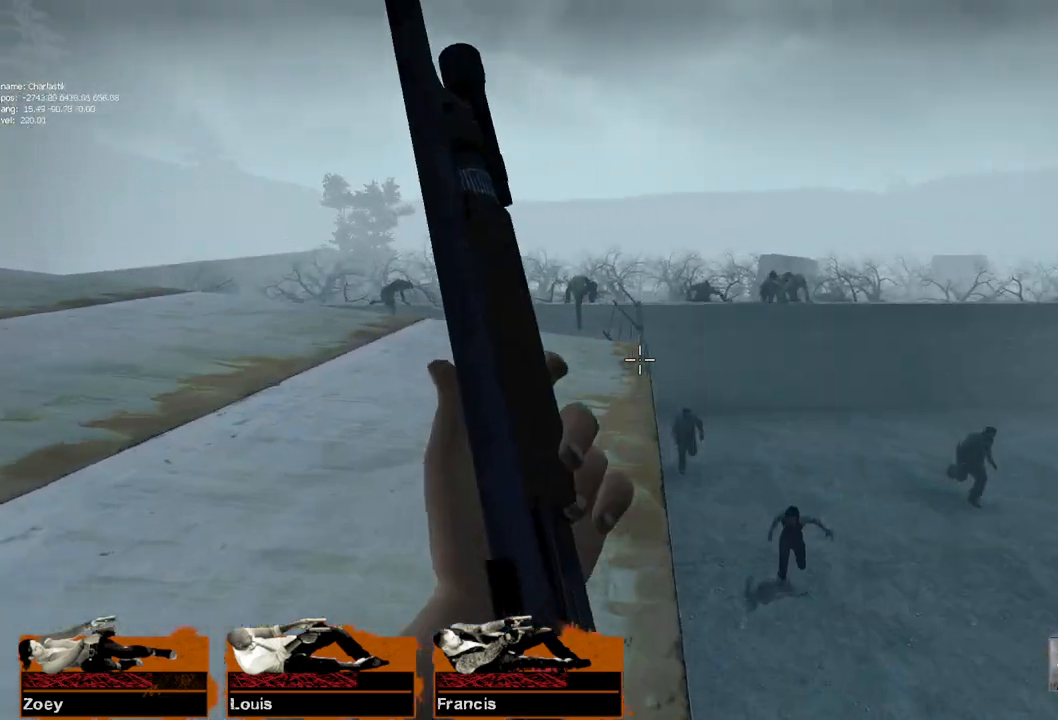
{"keys": ["w"], "mouse": [], "events": []}